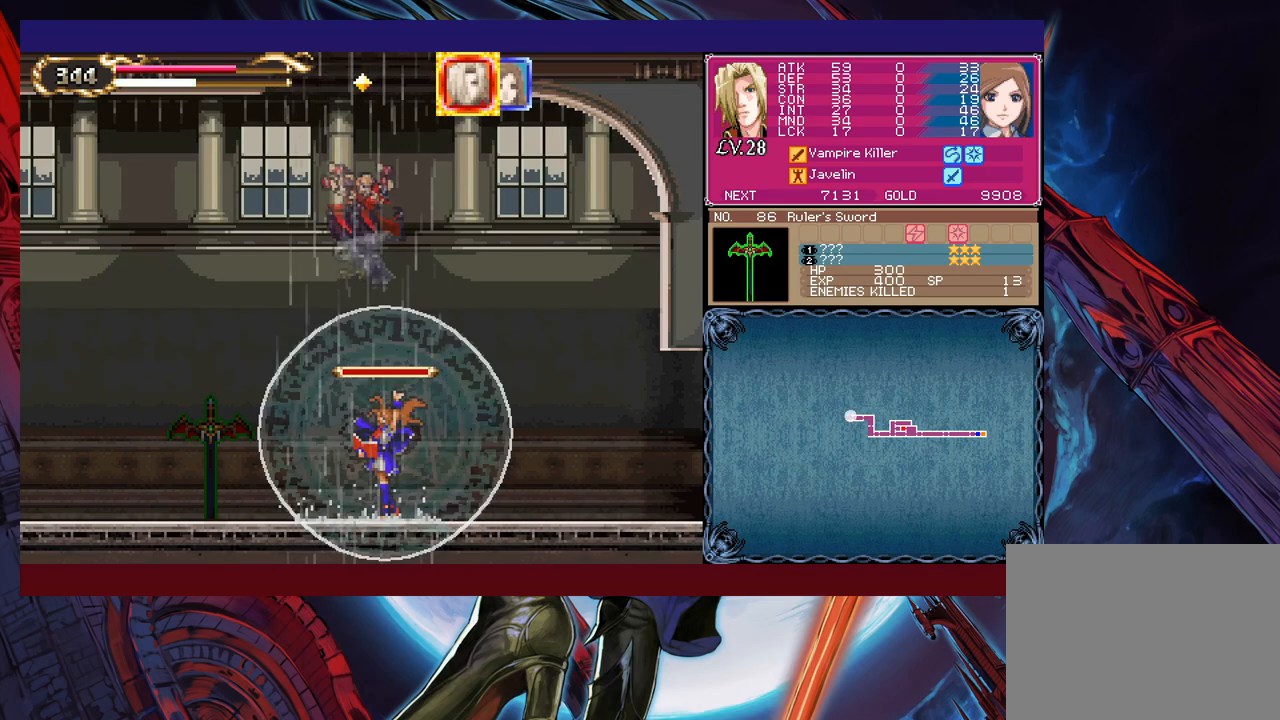
Gameplay with a controller (Xbox layout); each line is a JSON object with the inputs held at the frame after it. "events" lists button and stick changes between this image and that frame as [ms after this image, input, new state], when the widget could be followed in between. Not read: L2 R2 right_stick.
{"buttons": ["B"], "left_stick": "up", "events": []}
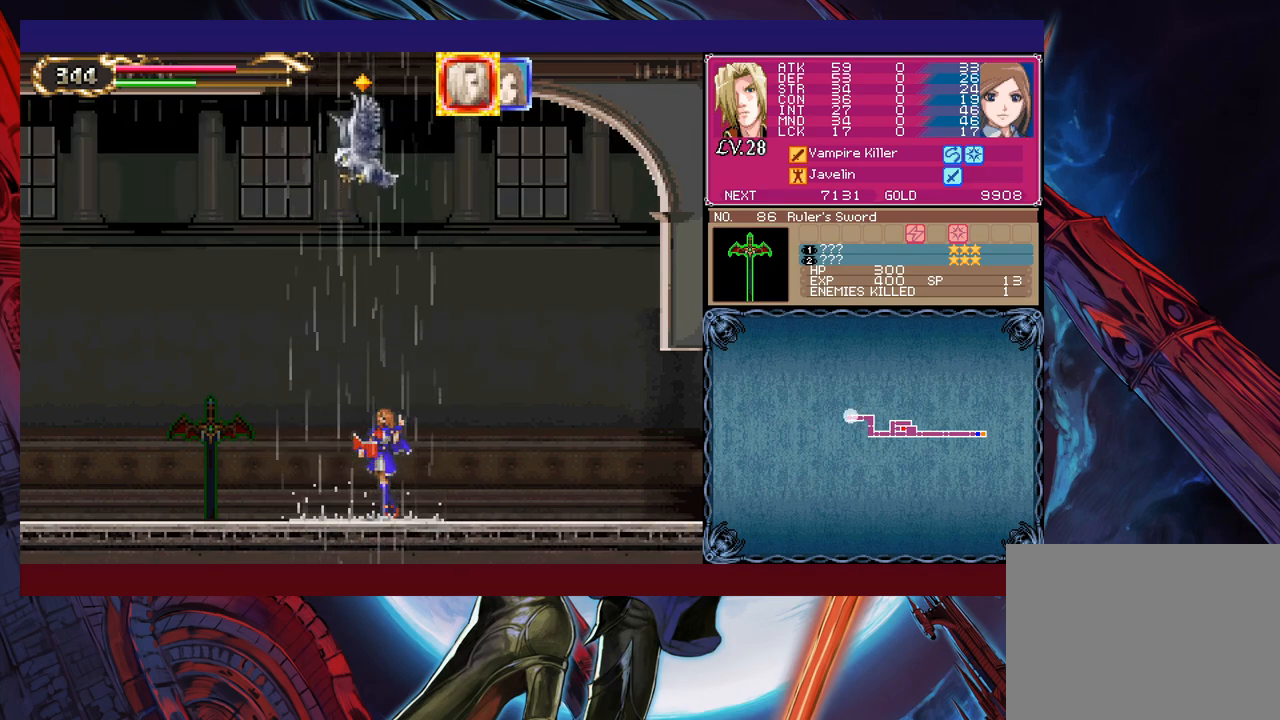
{"buttons": [], "left_stick": "up", "events": [[100, "B", "up"]]}
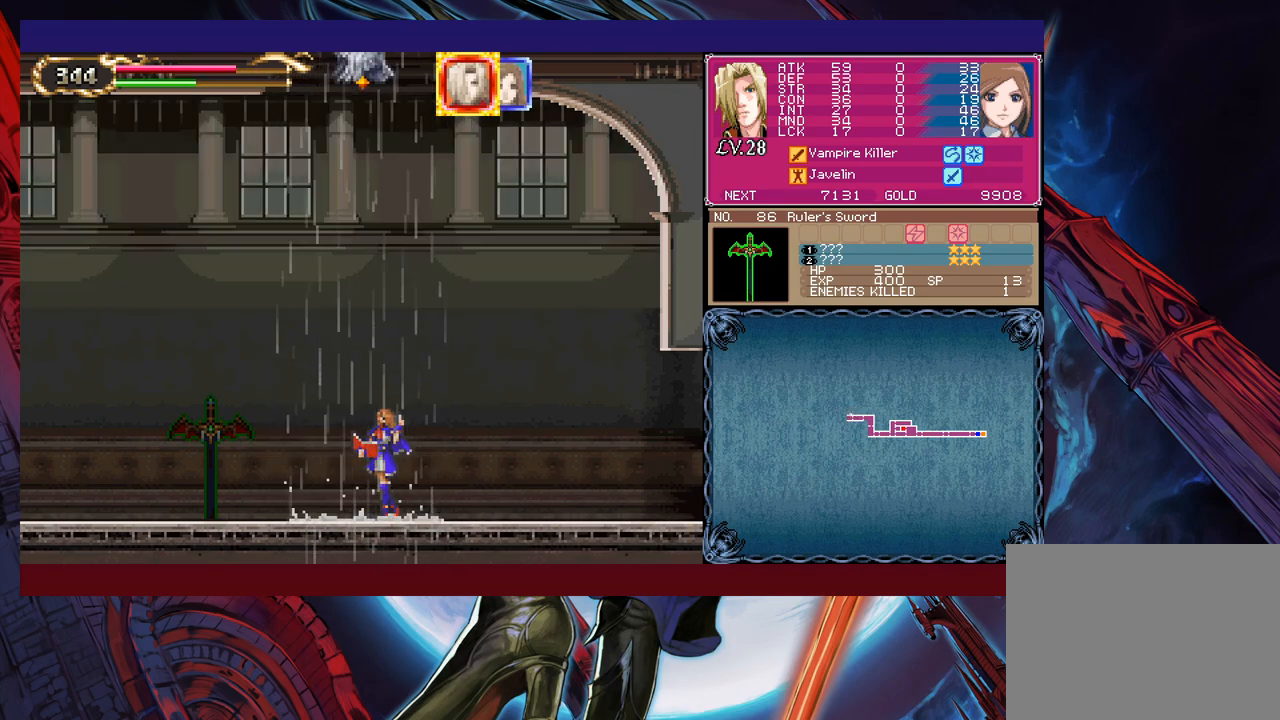
{"buttons": [], "left_stick": "up", "events": []}
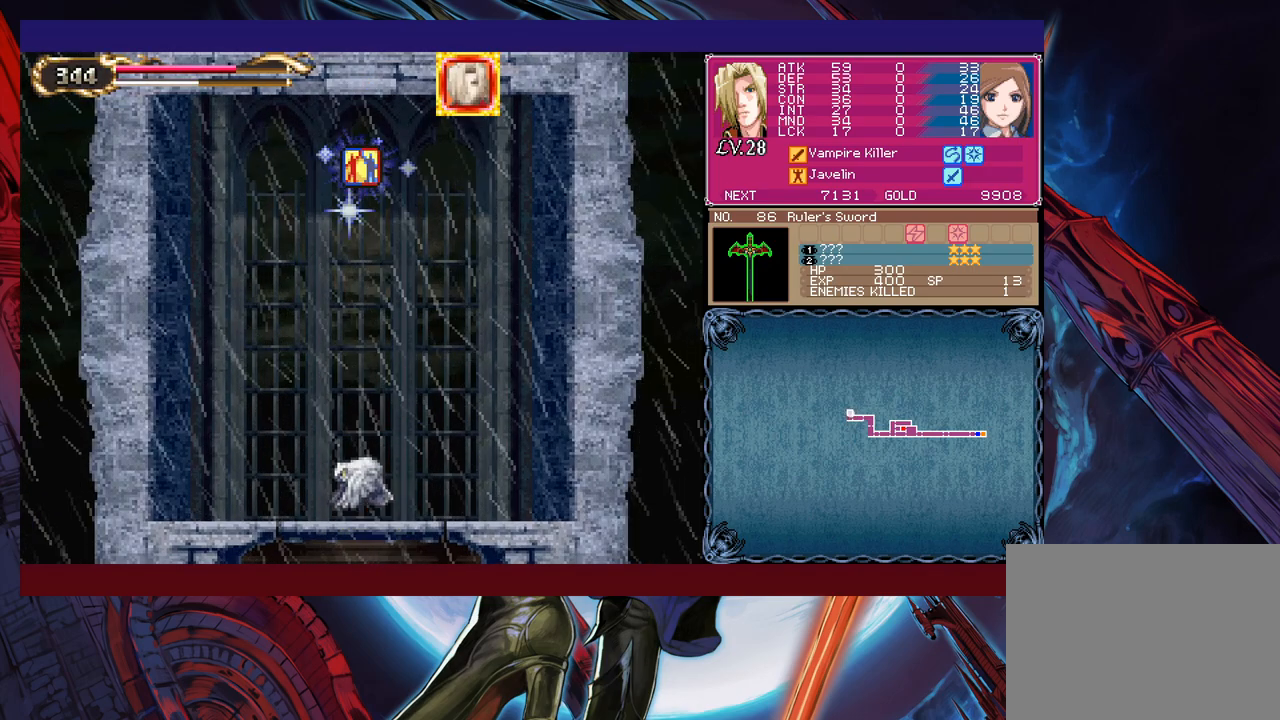
{"buttons": [], "left_stick": "up", "events": []}
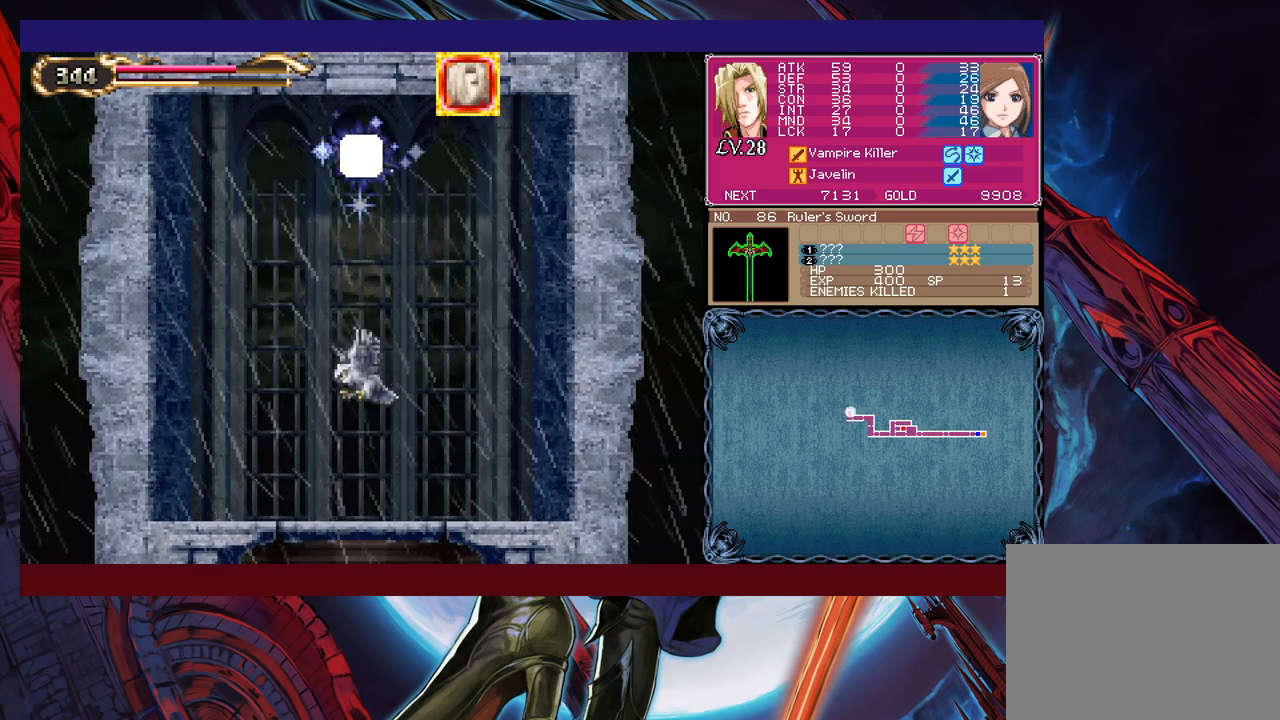
{"buttons": [], "left_stick": "up", "events": []}
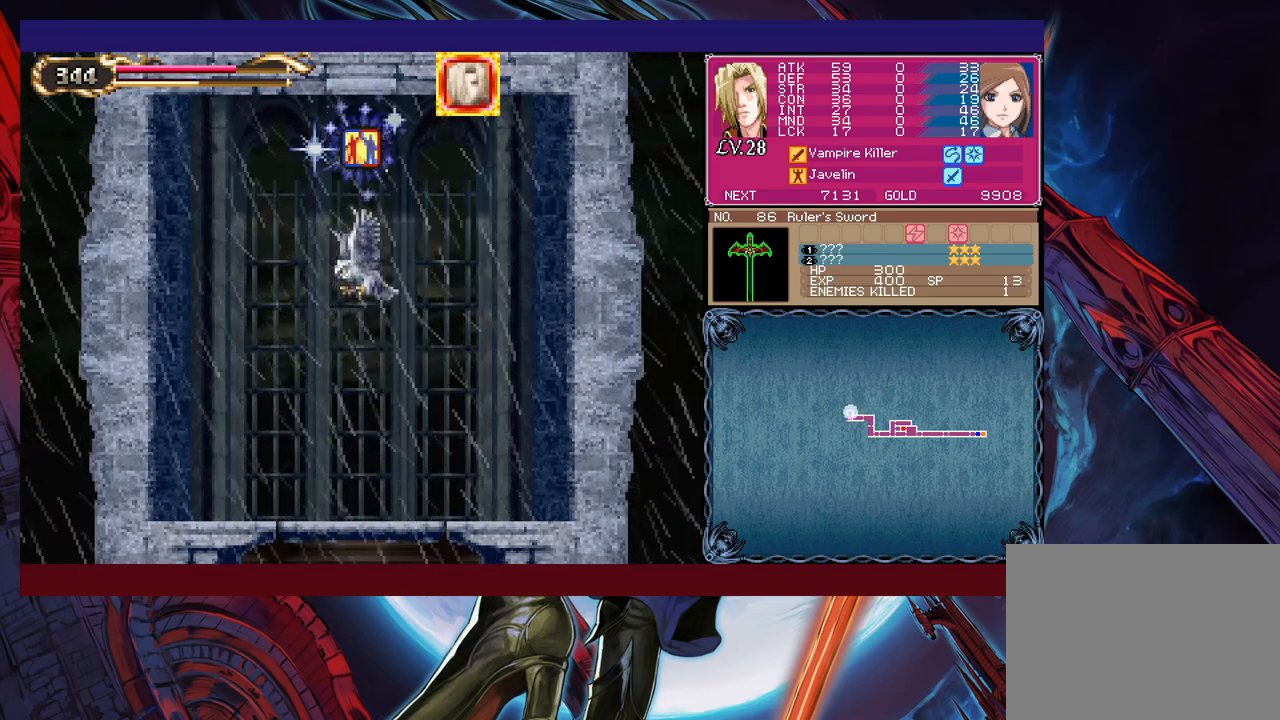
{"buttons": [], "left_stick": "up", "events": []}
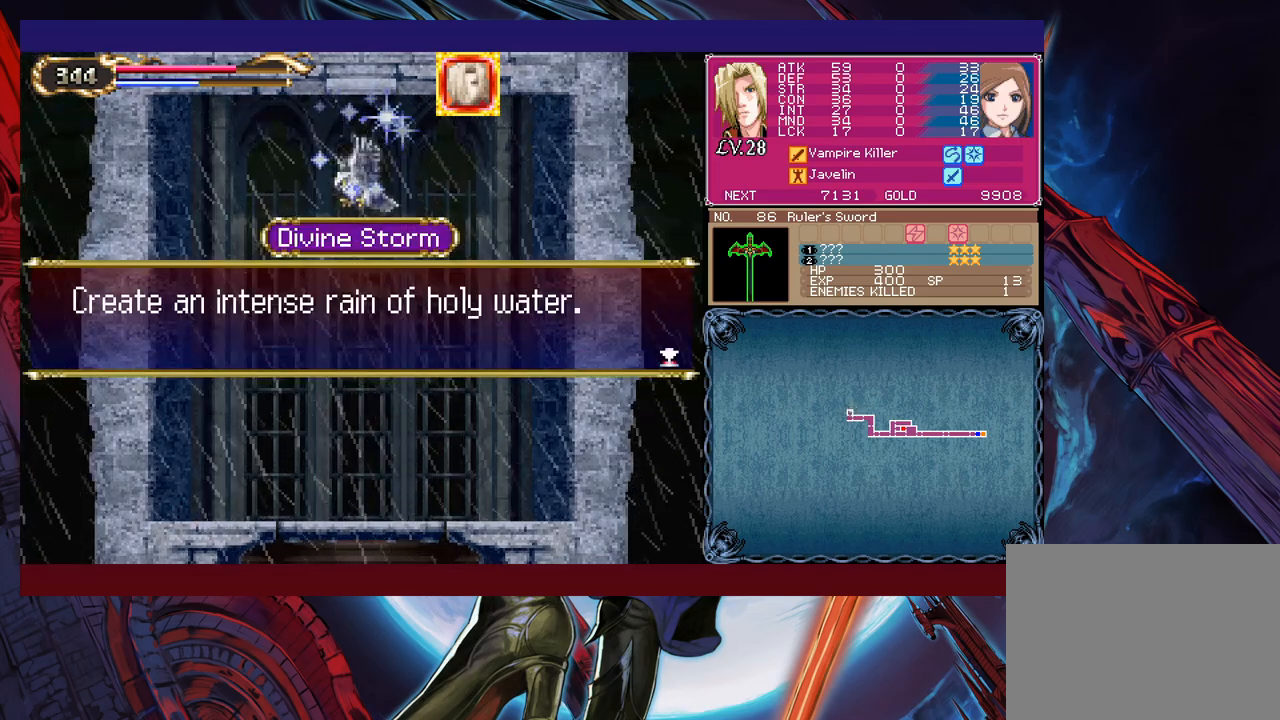
{"buttons": ["R1"], "left_stick": "center", "events": [[200, "left_stick", "center"], [217, "A", "down"], [317, "A", "up"], [417, "R1", "down"]]}
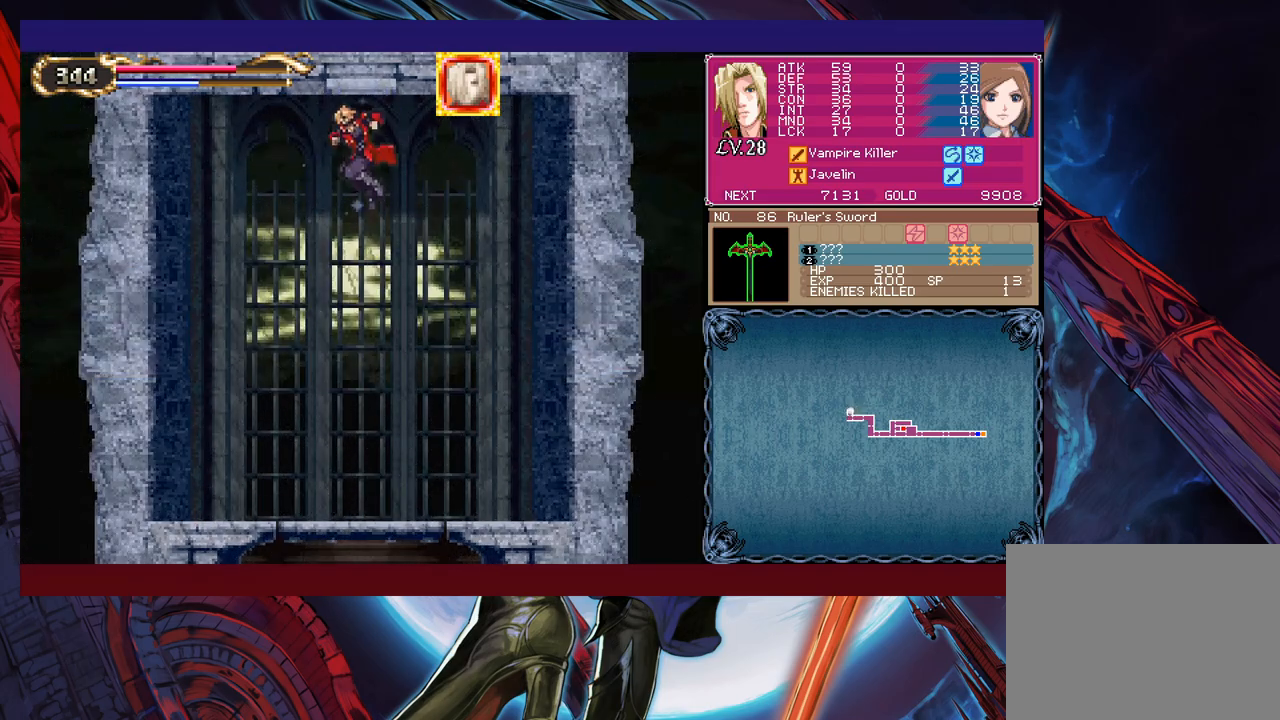
{"buttons": [], "left_stick": "center", "events": [[17, "R1", "up"]]}
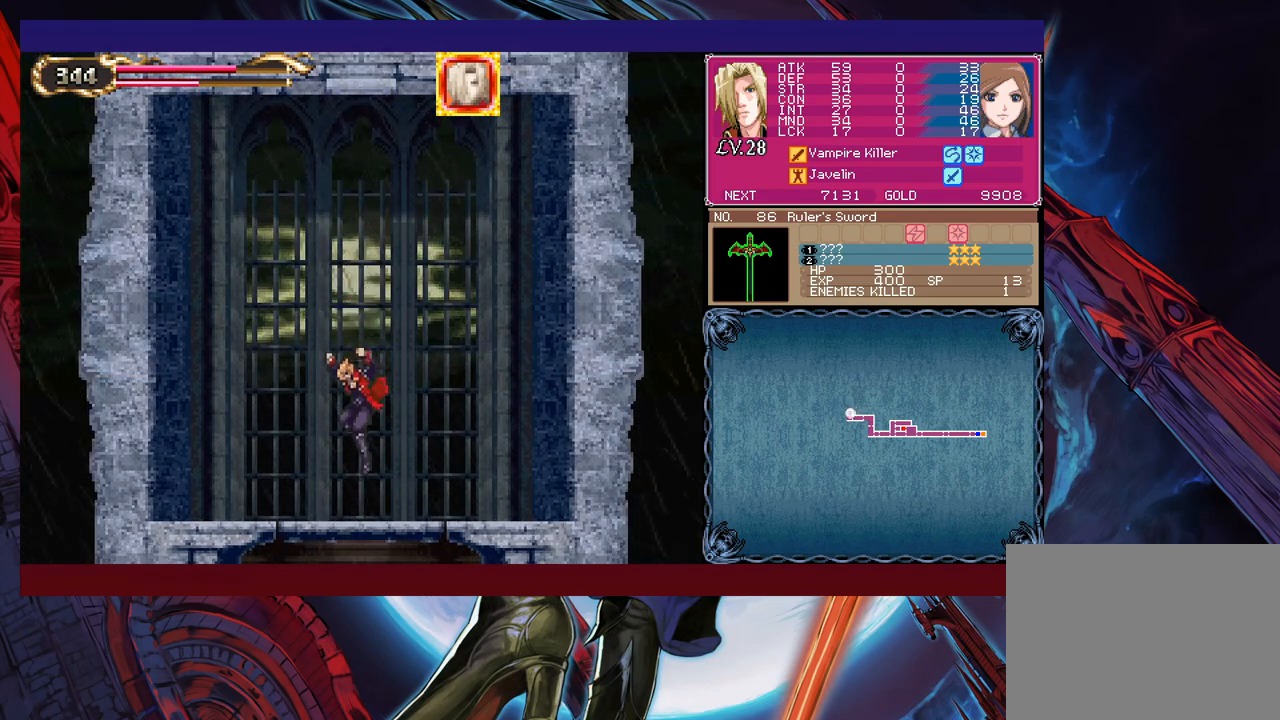
{"buttons": [], "left_stick": "center", "events": [[100, "left_stick", "down"], [150, "B", "down"], [217, "B", "up"], [250, "left_stick", "center"]]}
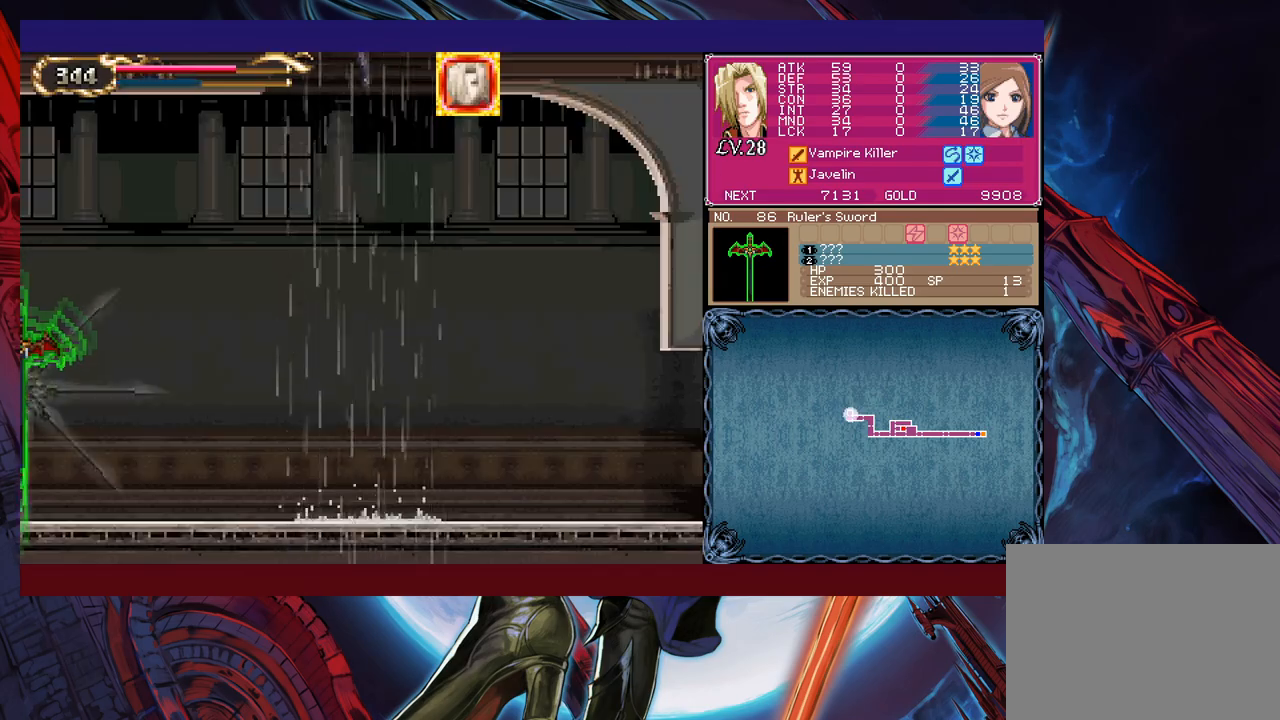
{"buttons": [], "left_stick": "center", "events": [[167, "left_stick", "up-left"], [350, "Y", "down"], [450, "Y", "up"], [500, "left_stick", "center"]]}
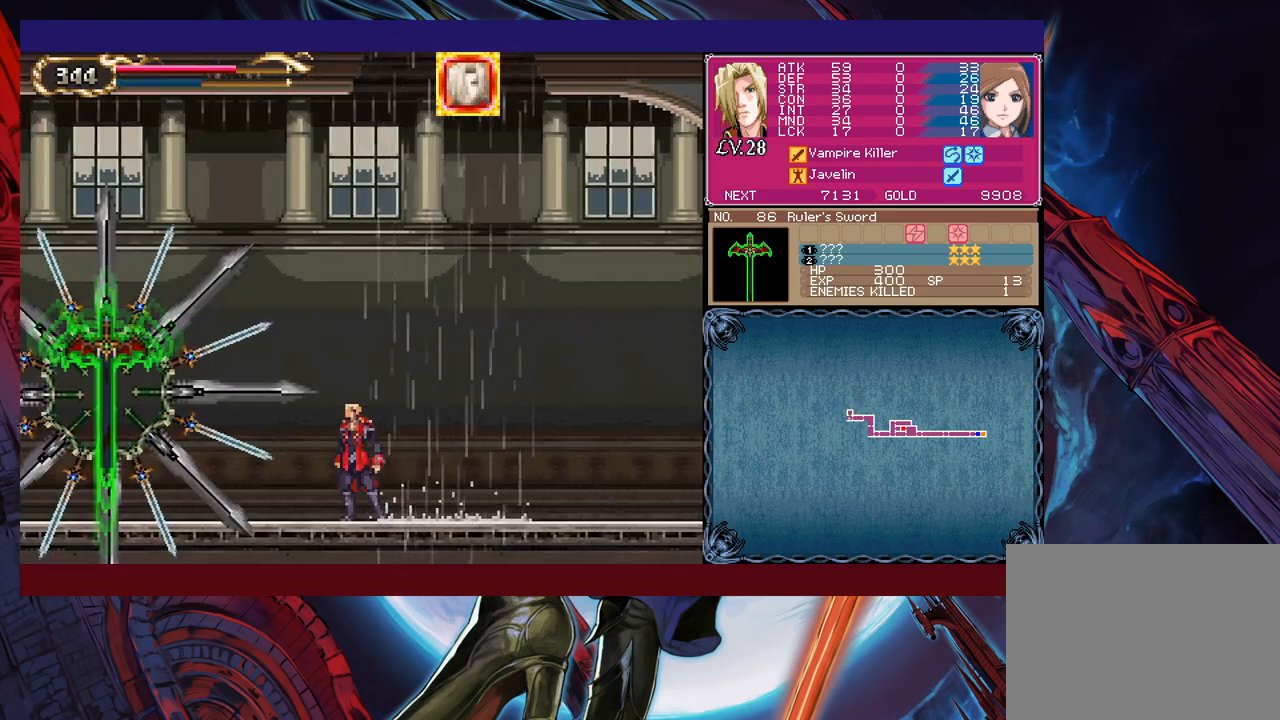
{"buttons": ["X"], "left_stick": "center", "events": [[117, "B", "down"], [350, "B", "up"], [367, "X", "down"]]}
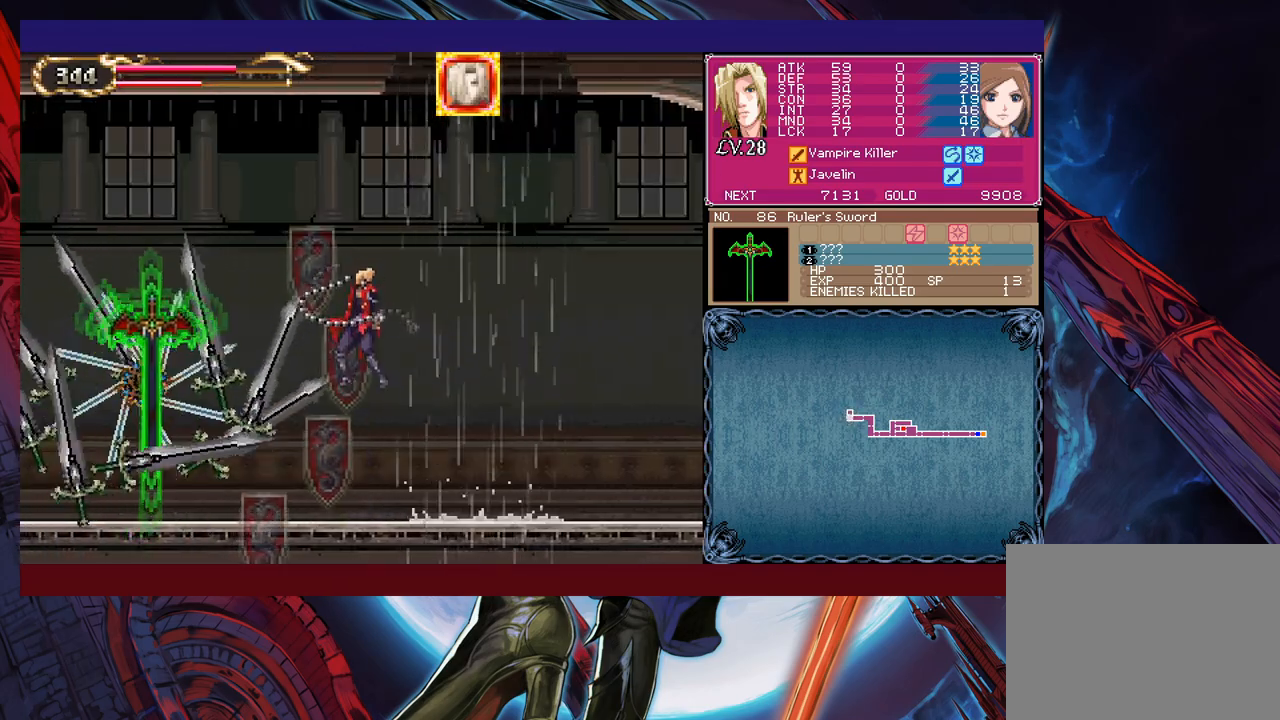
{"buttons": ["B", "X"], "left_stick": "center", "events": [[117, "X", "up"], [400, "B", "down"], [467, "X", "down"]]}
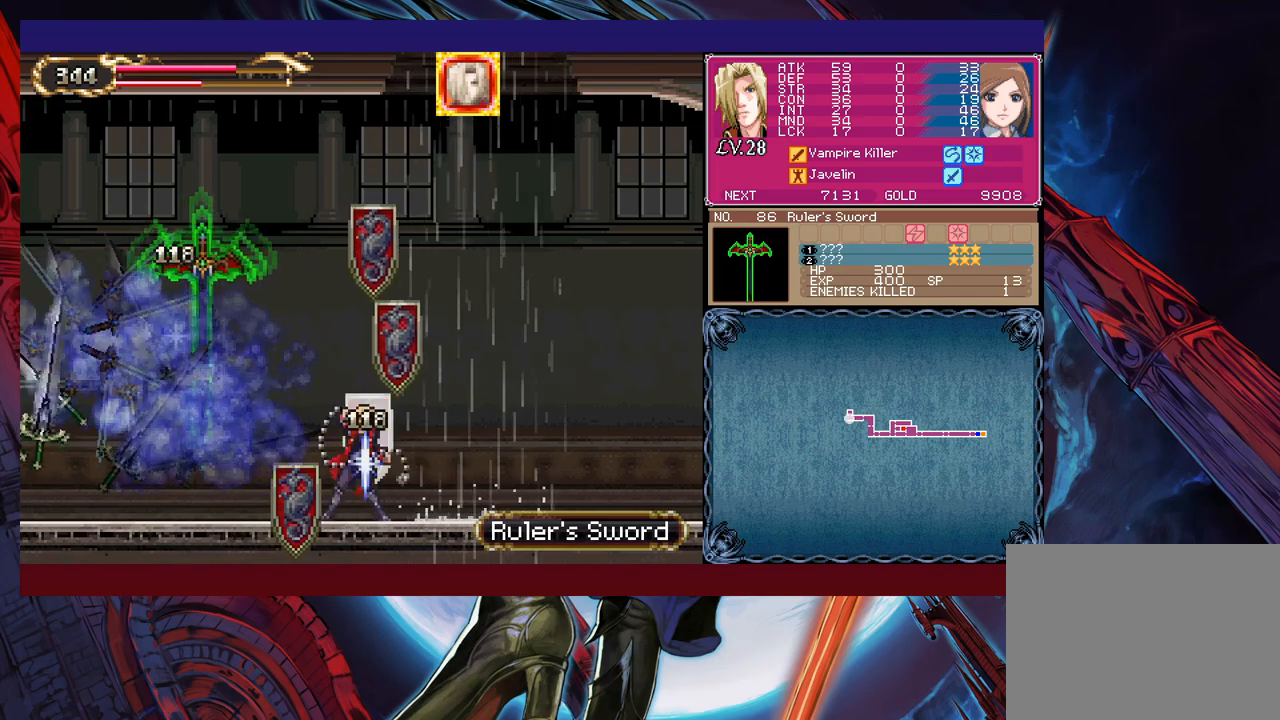
{"buttons": [], "left_stick": "center", "events": [[100, "B", "up"], [117, "X", "up"], [167, "left_stick", "right"], [267, "left_stick", "center"]]}
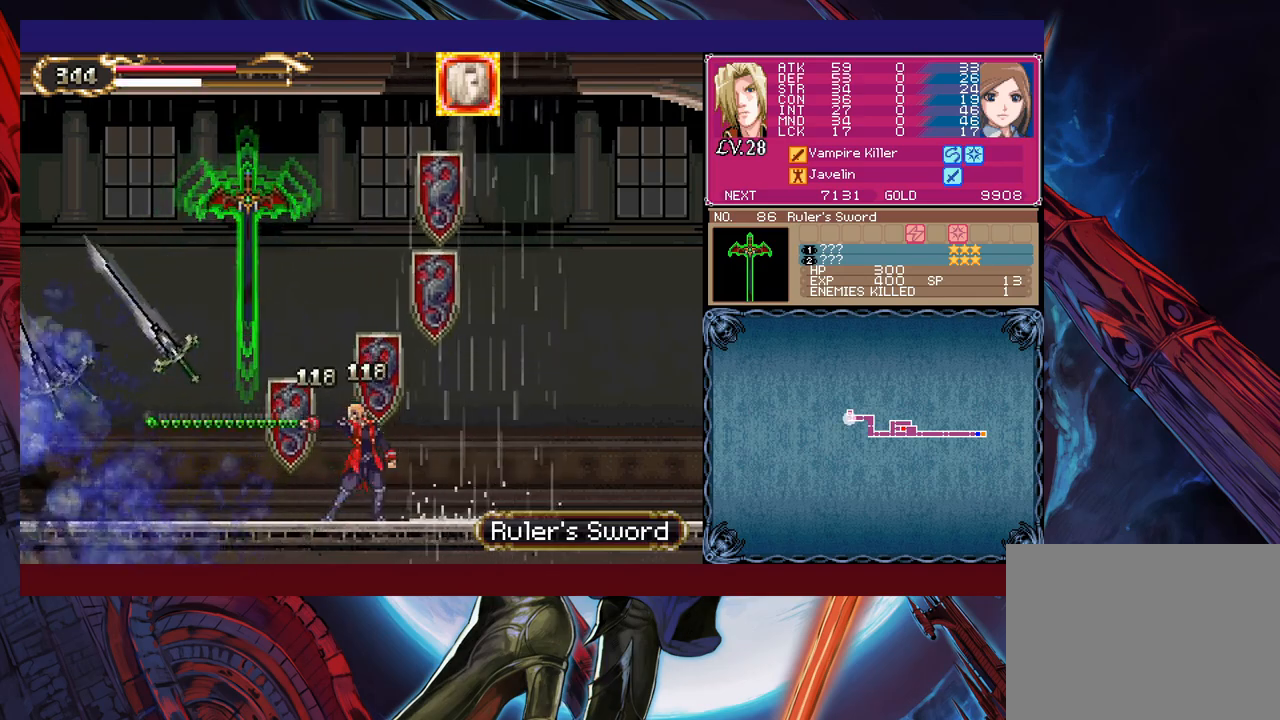
{"buttons": ["B"], "left_stick": "up", "events": [[150, "B", "down"], [300, "X", "down"], [317, "left_stick", "up"], [500, "X", "up"]]}
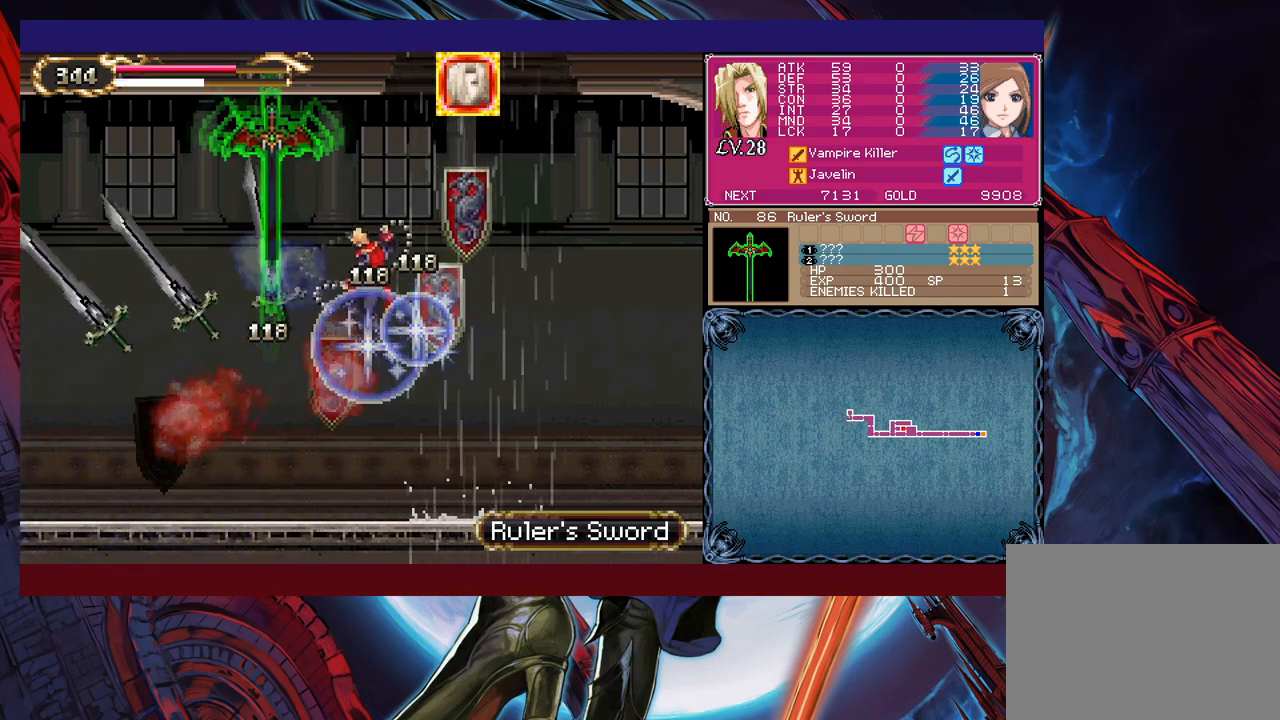
{"buttons": [], "left_stick": "center", "events": [[17, "B", "up"], [100, "left_stick", "center"]]}
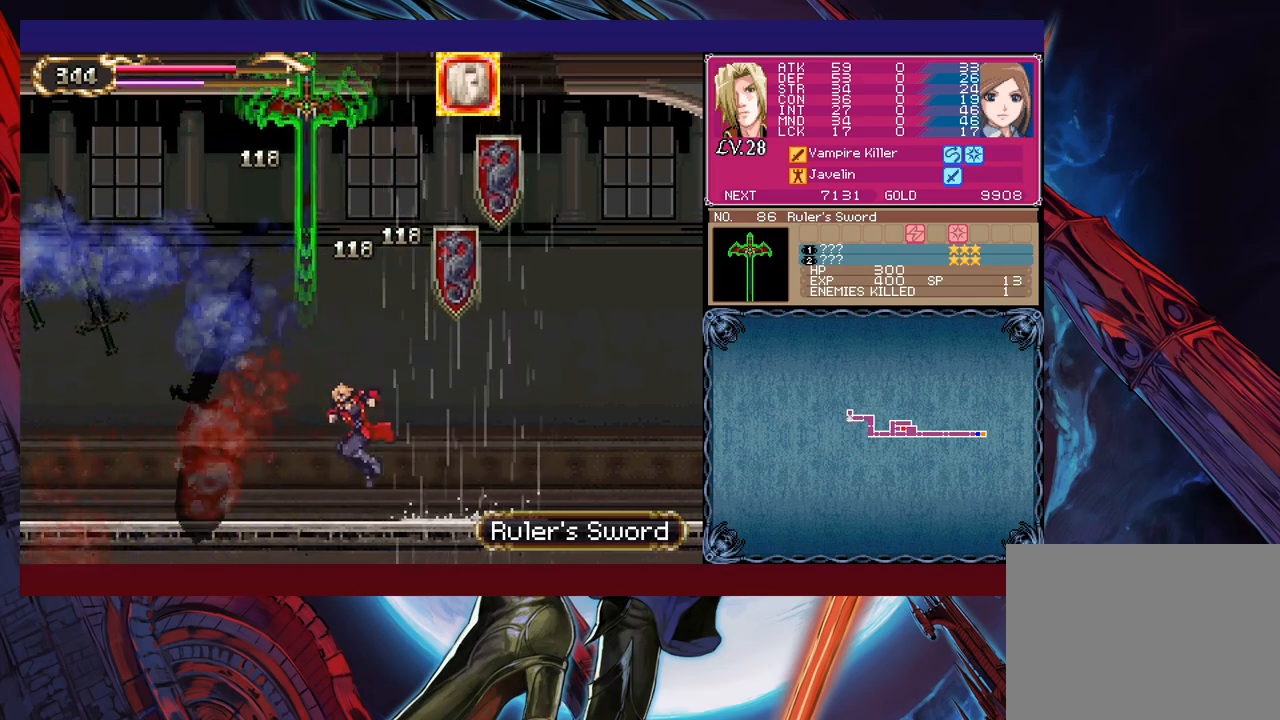
{"buttons": ["B", "X"], "left_stick": "right", "events": [[67, "B", "down"], [117, "X", "down"], [300, "left_stick", "right"]]}
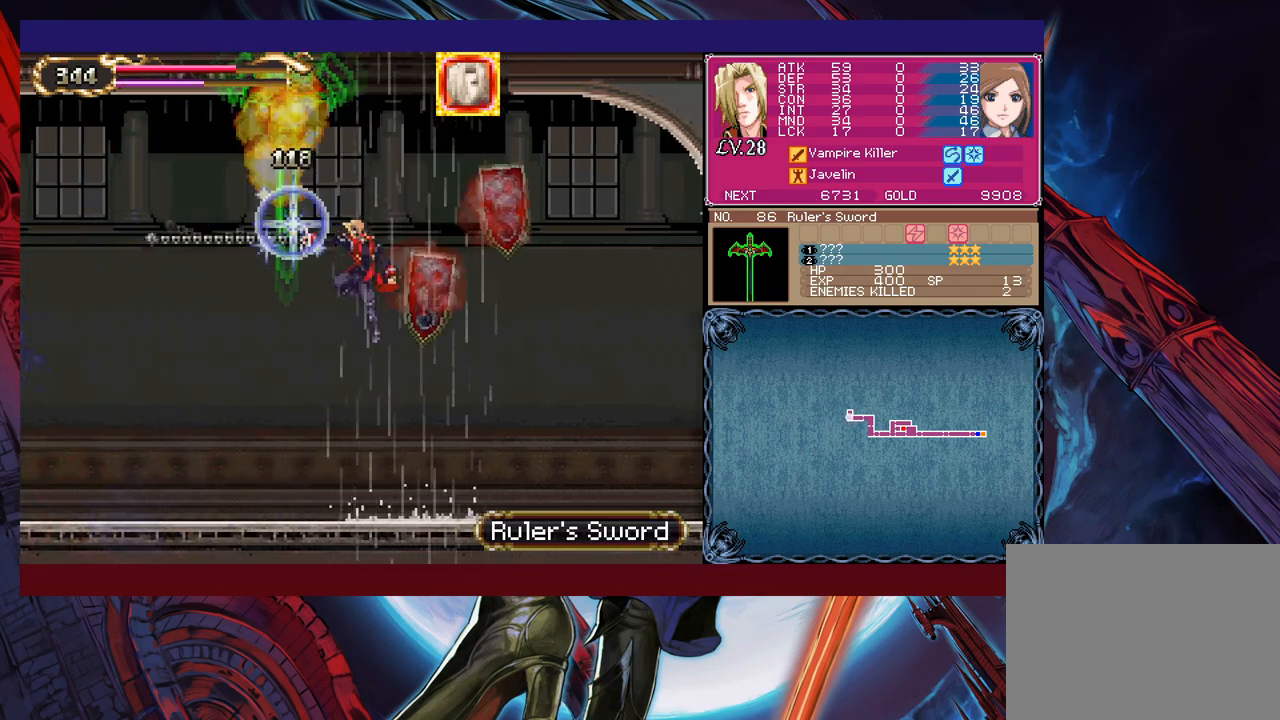
{"buttons": [], "left_stick": "right", "events": [[150, "B", "up"], [150, "X", "up"]]}
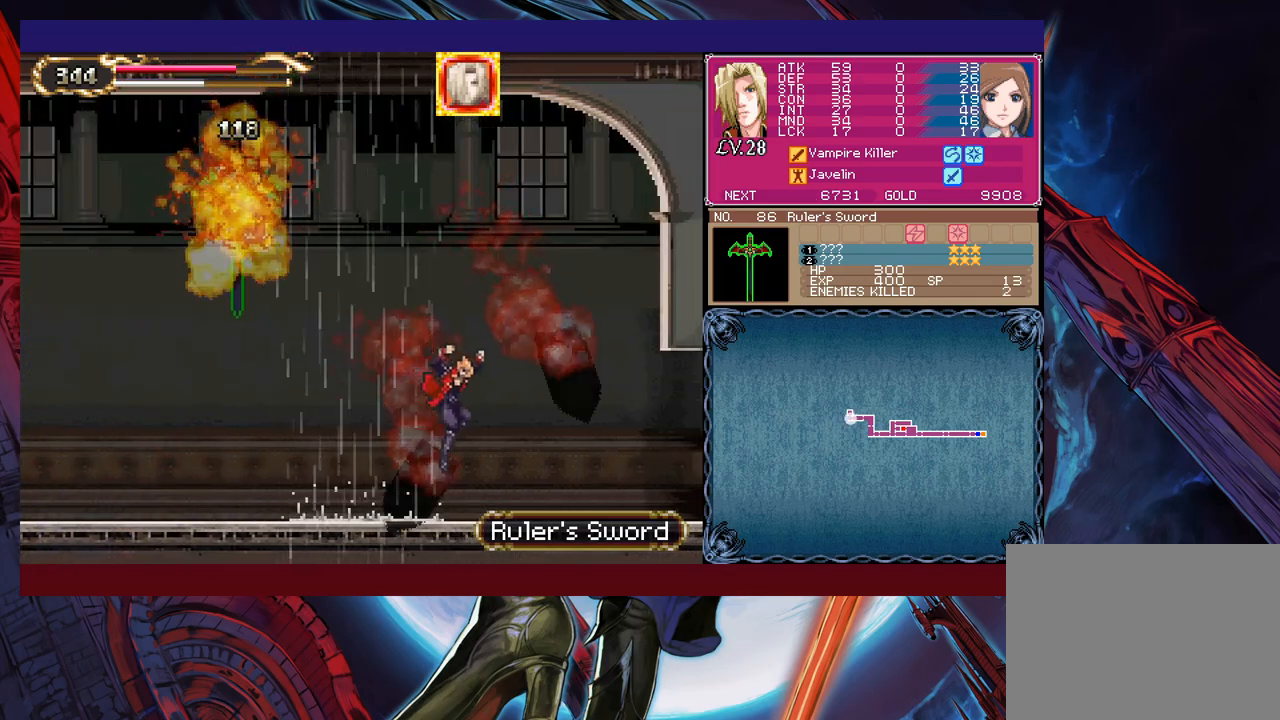
{"buttons": [], "left_stick": "down-right", "events": [[50, "left_stick", "left"], [117, "B", "down"], [117, "Y", "down"], [150, "Y", "up"], [200, "left_stick", "down-right"], [217, "B", "up"], [300, "B", "down"], [350, "B", "up"], [400, "B", "down"], [467, "B", "up"]]}
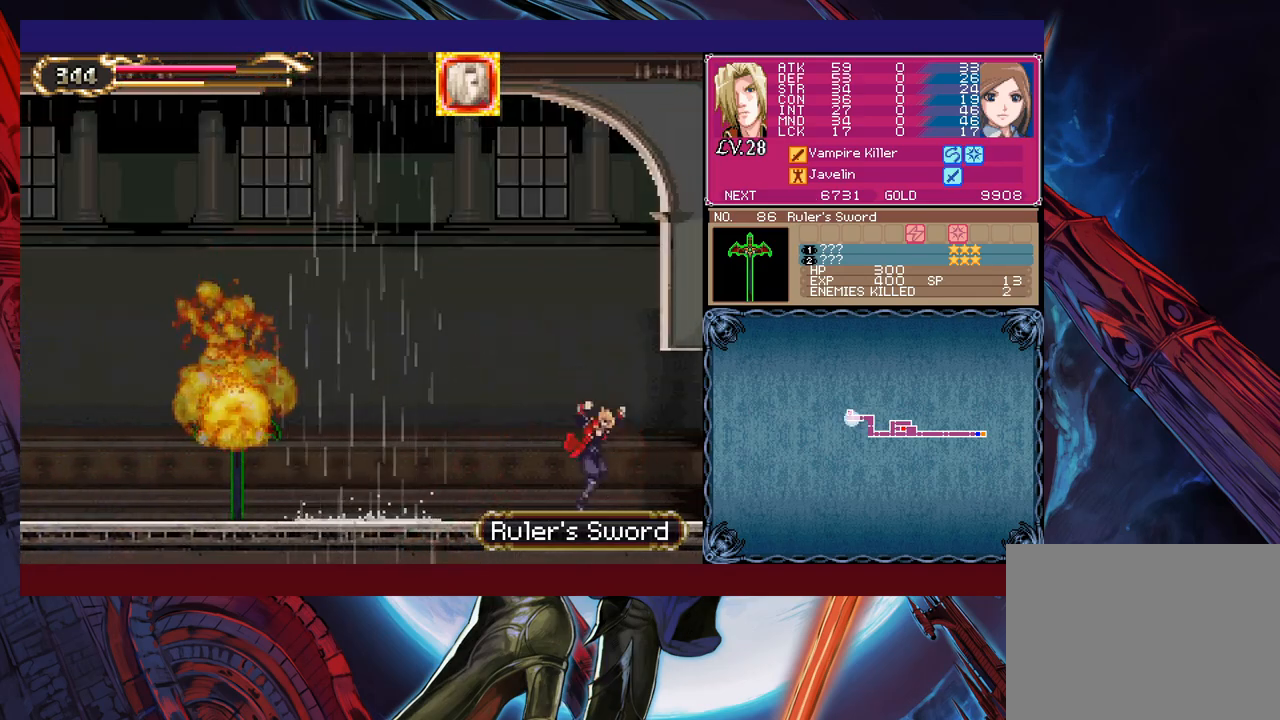
{"buttons": [], "left_stick": "down-right", "events": [[50, "left_stick", "left"], [67, "Y", "down"], [117, "B", "down"], [117, "Y", "up"], [150, "left_stick", "down-right"], [167, "B", "up"], [217, "B", "down"], [267, "B", "up"], [317, "B", "down"], [367, "B", "up"]]}
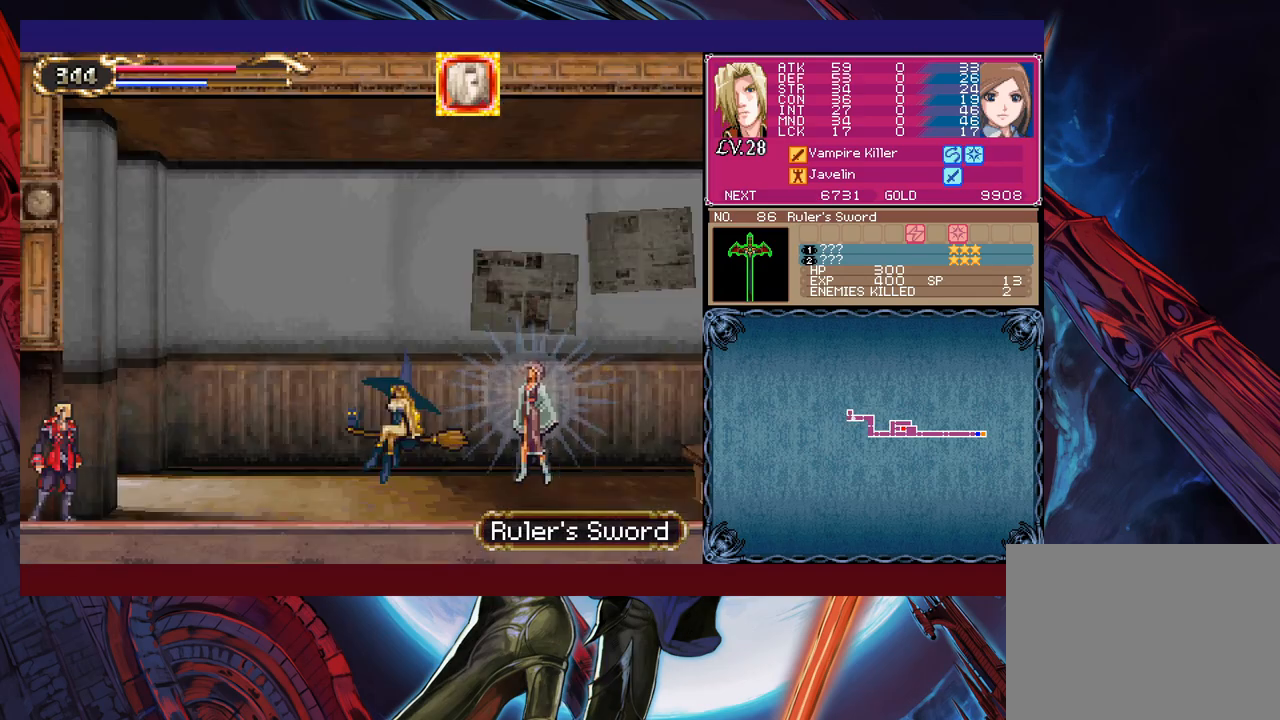
{"buttons": [], "left_stick": "down-right", "events": [[50, "left_stick", "left"], [67, "Y", "down"], [117, "B", "down"], [117, "Y", "up"], [150, "left_stick", "down-right"], [200, "B", "up"], [267, "B", "down"], [317, "B", "up"], [367, "B", "down"], [400, "B", "up"]]}
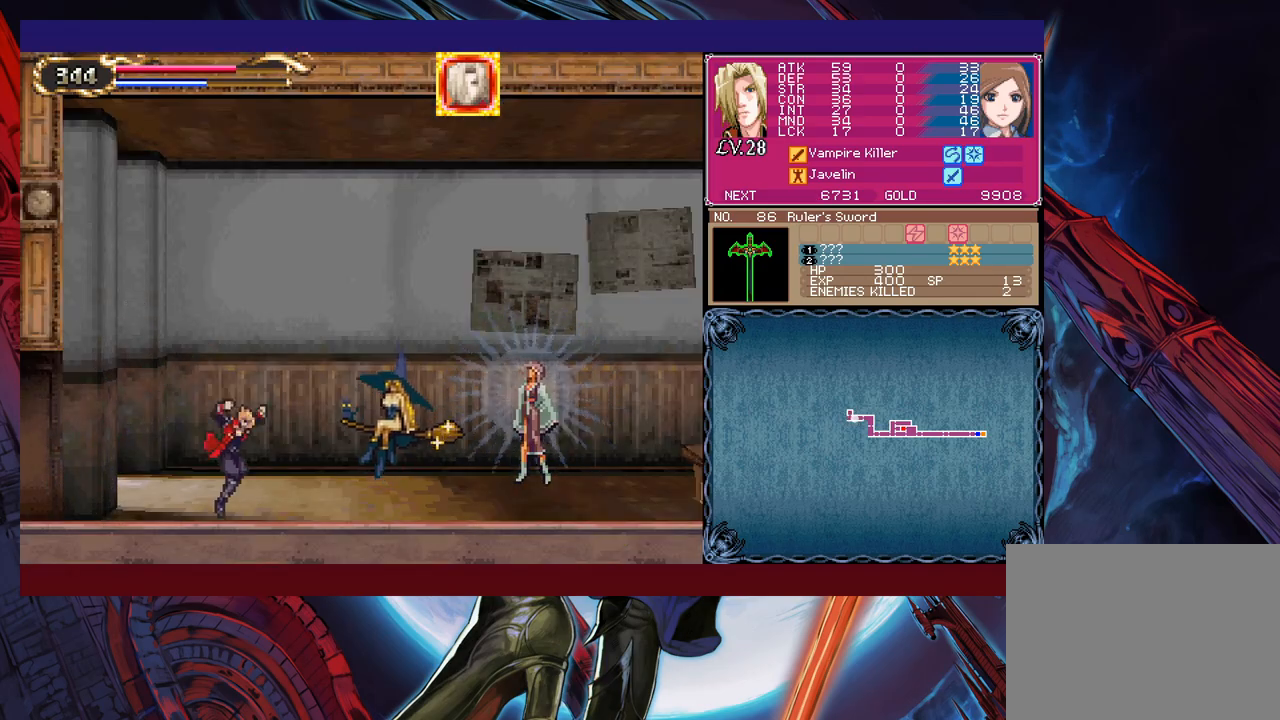
{"buttons": ["Y"], "left_stick": "down", "events": [[33, "left_stick", "center"], [200, "left_stick", "up-right"], [250, "X", "down"], [317, "X", "up"], [317, "left_stick", "center"], [400, "left_stick", "down"], [500, "Y", "down"]]}
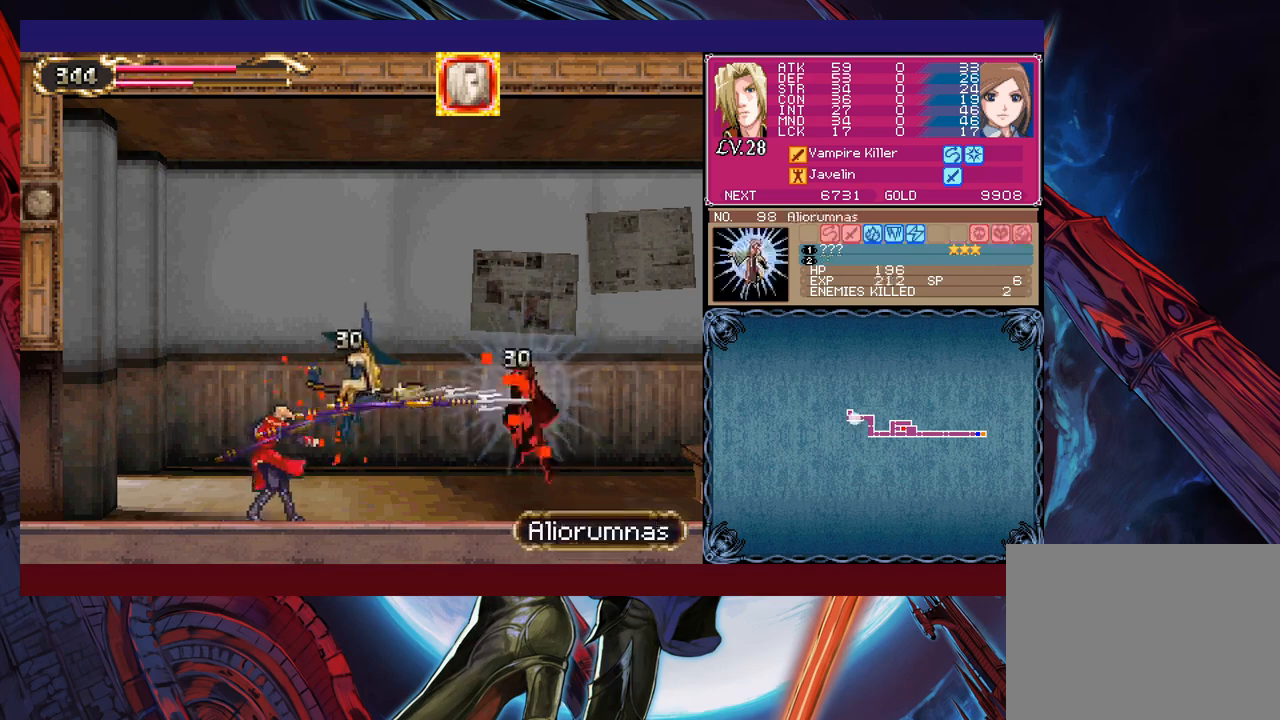
{"buttons": [], "left_stick": "center", "events": [[17, "left_stick", "center"], [67, "Y", "up"], [150, "X", "down"], [417, "X", "up"]]}
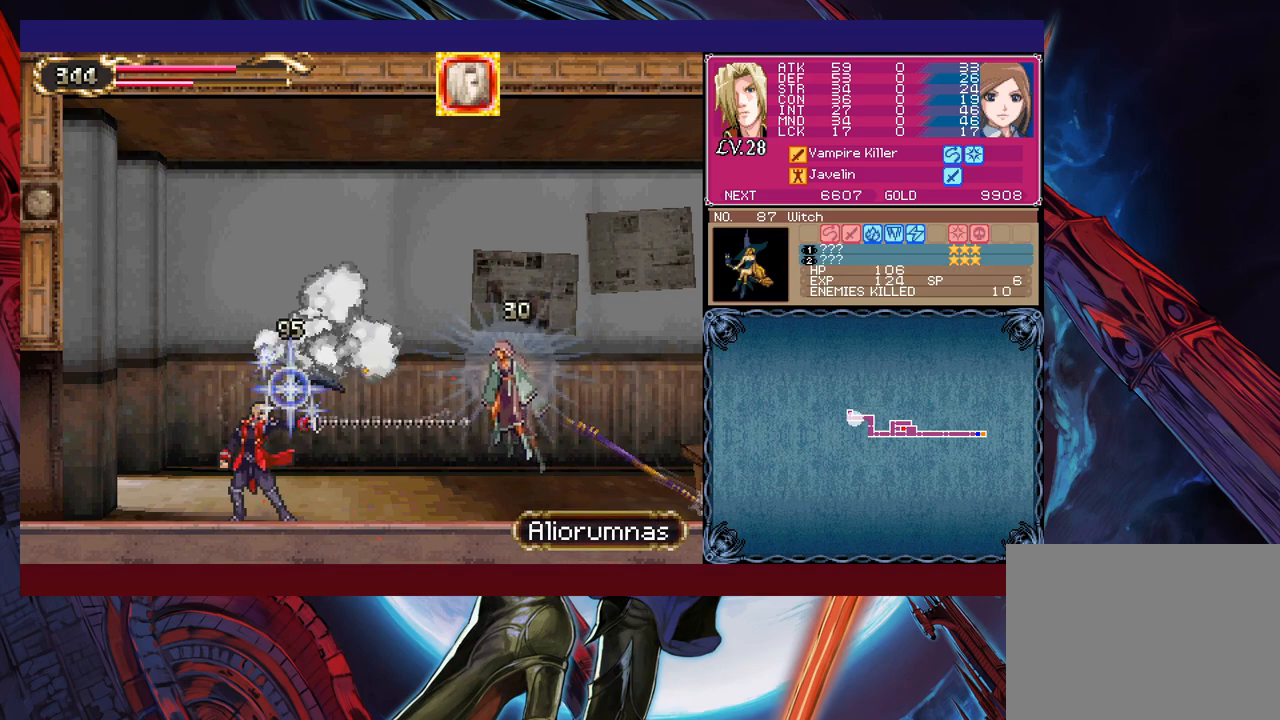
{"buttons": ["B"], "left_stick": "center", "events": [[67, "left_stick", "down"], [117, "B", "down"], [217, "B", "up"], [217, "left_stick", "center"], [367, "B", "down"]]}
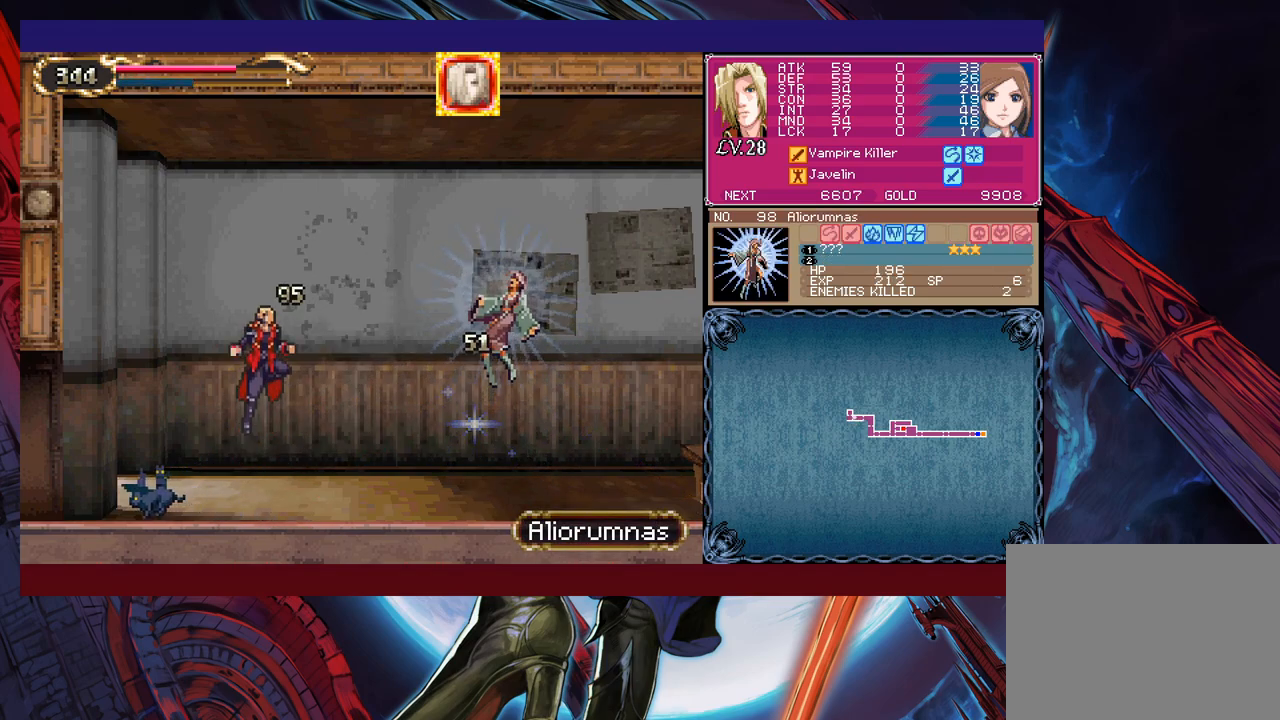
{"buttons": [], "left_stick": "center", "events": [[17, "X", "down"], [17, "left_stick", "right"], [100, "B", "up"], [167, "X", "up"], [467, "left_stick", "center"]]}
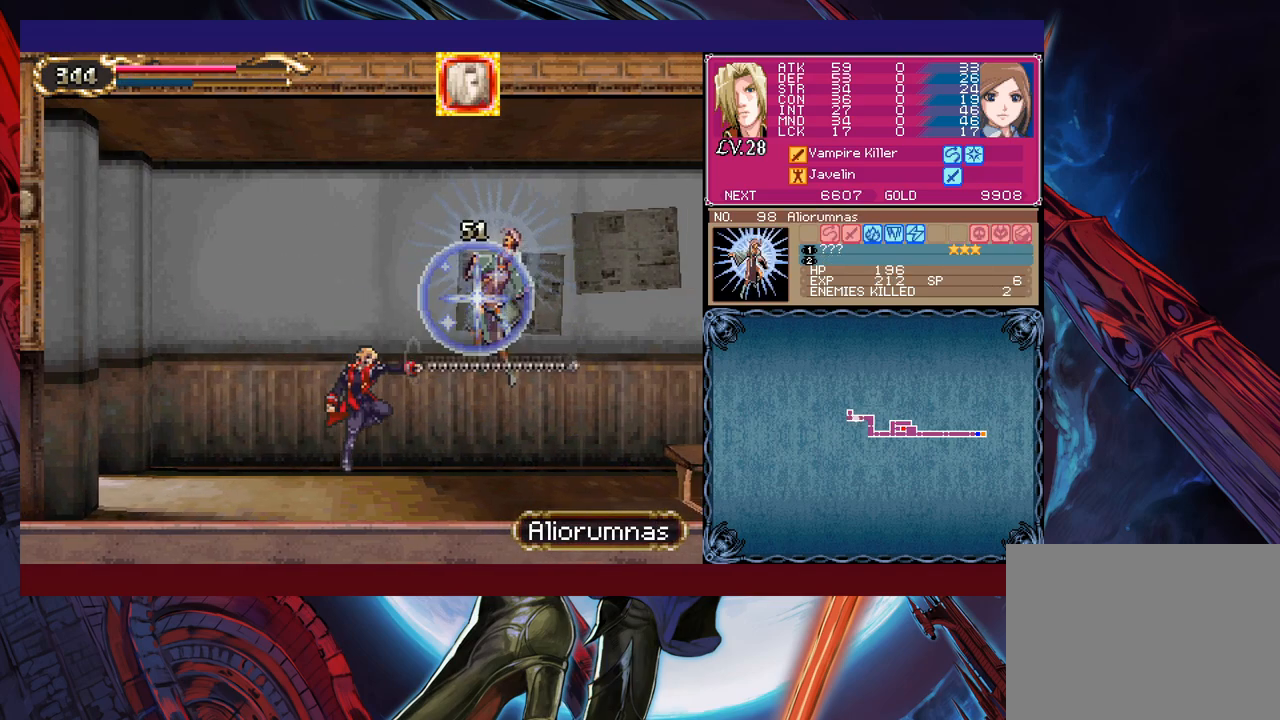
{"buttons": [], "left_stick": "up-right", "events": [[167, "B", "down"], [217, "left_stick", "up-right"], [267, "X", "down"], [417, "B", "up"], [417, "X", "up"]]}
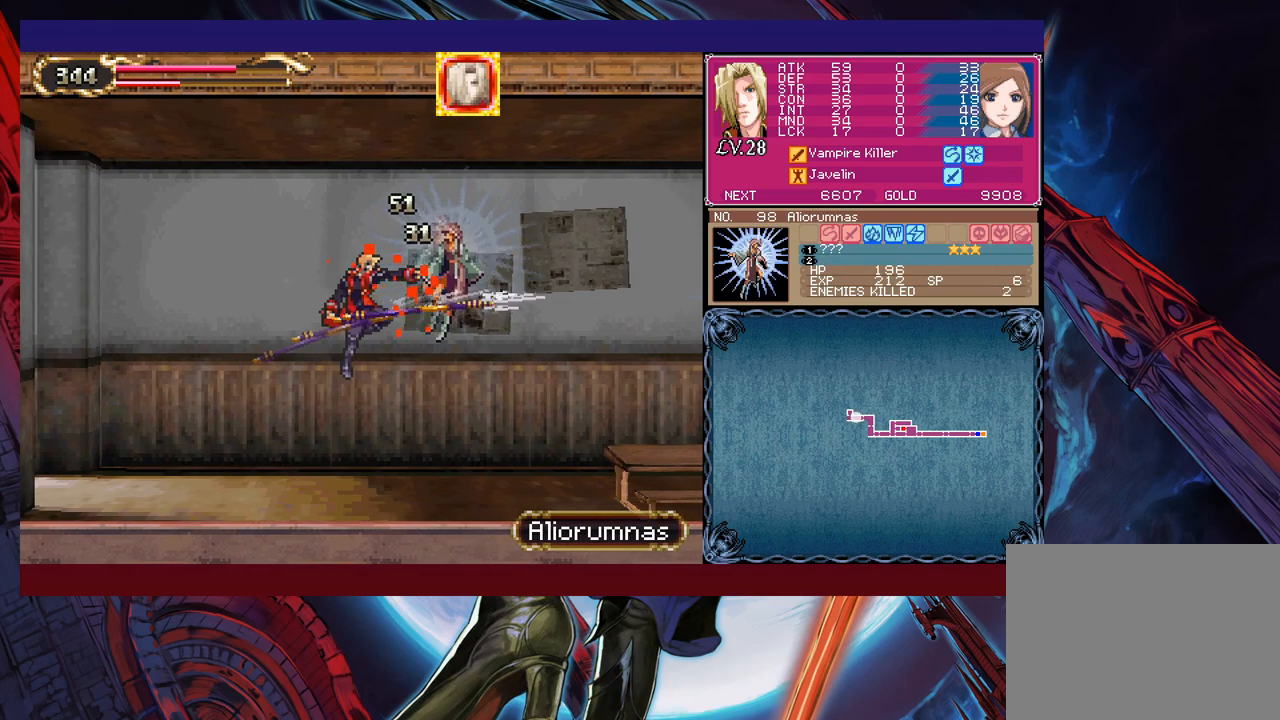
{"buttons": ["B", "X"], "left_stick": "center", "events": [[17, "left_stick", "center"], [417, "B", "down"], [467, "X", "down"]]}
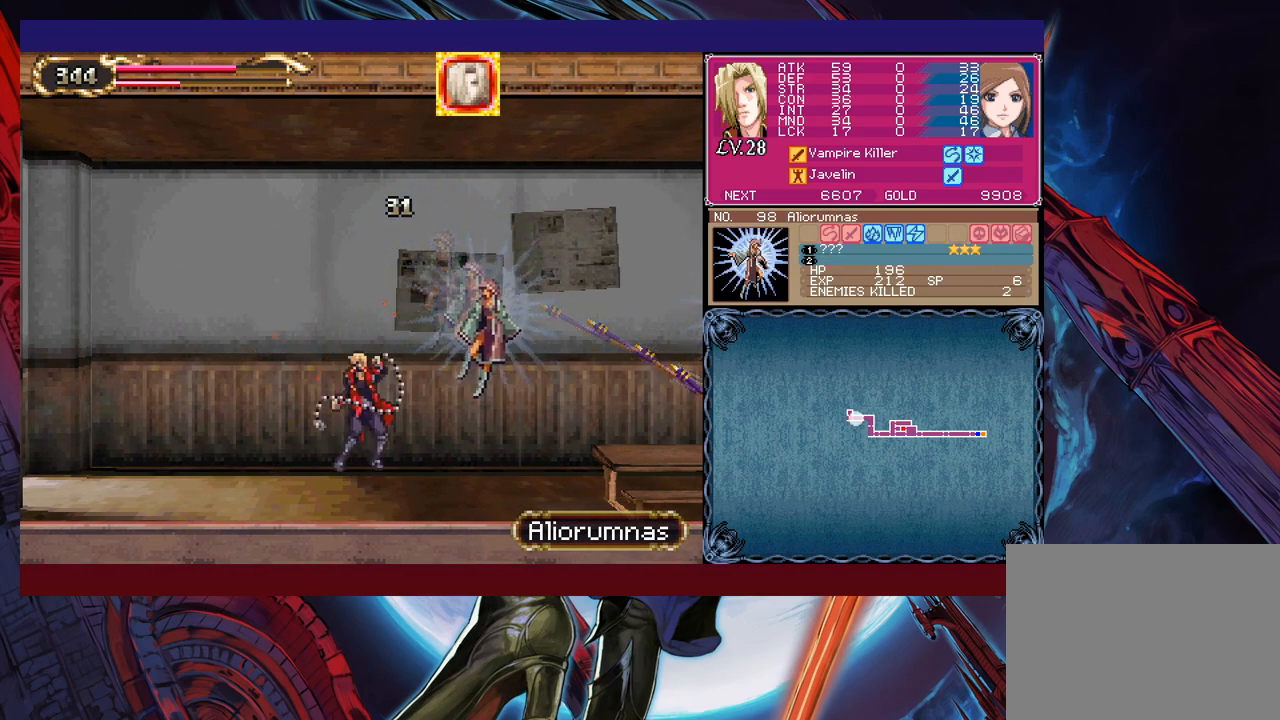
{"buttons": [], "left_stick": "center", "events": [[67, "B", "up"], [67, "X", "up"], [117, "left_stick", "right"], [467, "left_stick", "center"]]}
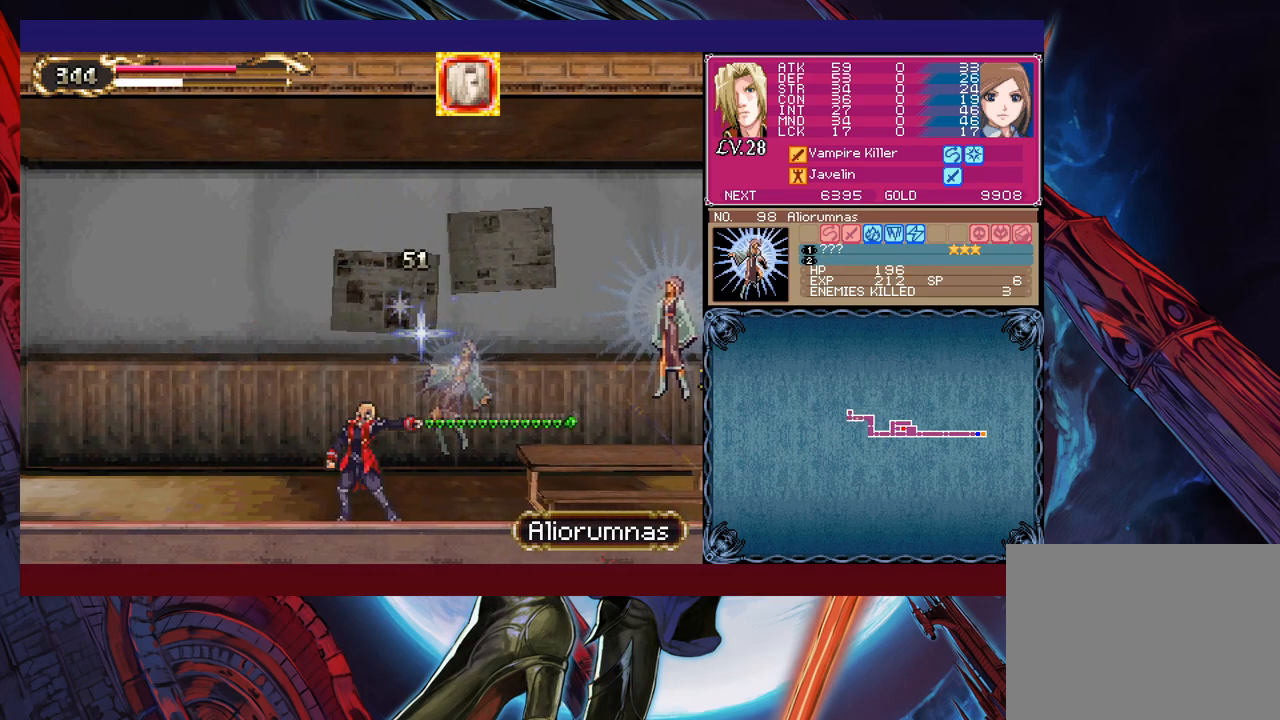
{"buttons": [], "left_stick": "right", "events": [[67, "B", "down"], [67, "left_stick", "right"], [117, "left_stick", "up-right"], [150, "X", "down"], [200, "B", "up"], [250, "X", "up"], [367, "left_stick", "right"]]}
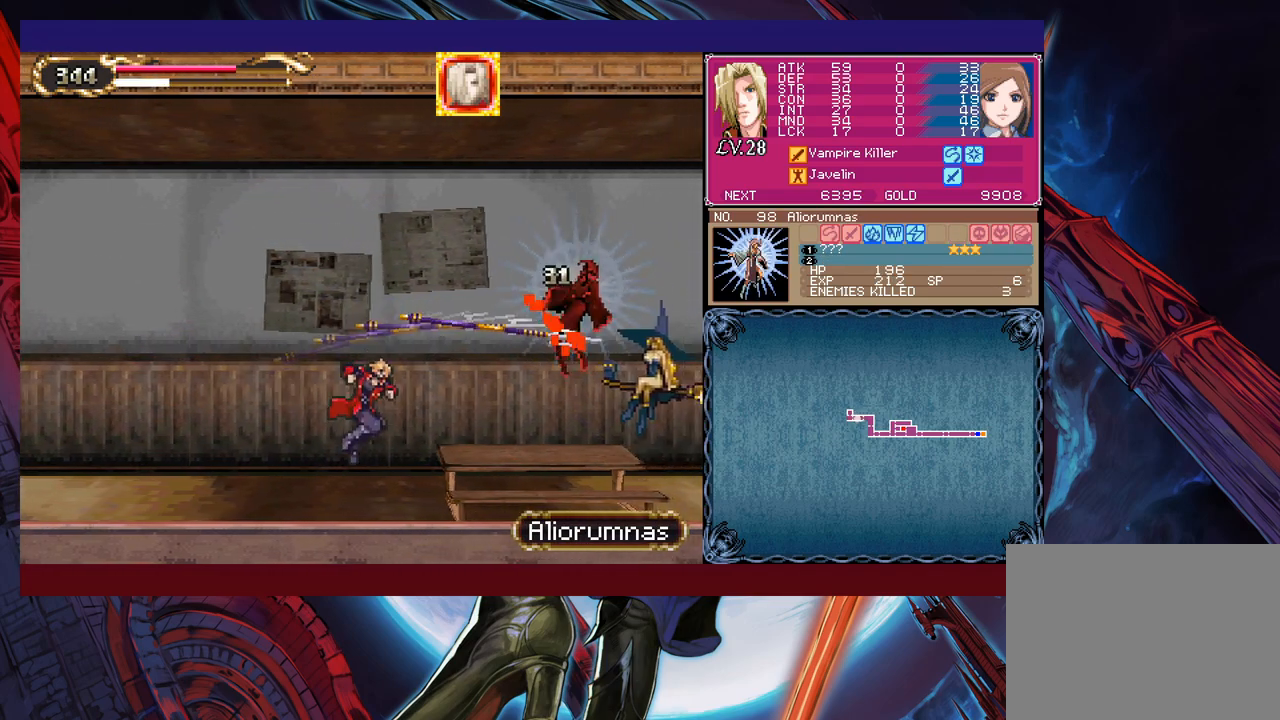
{"buttons": [], "left_stick": "center", "events": [[167, "B", "down"], [200, "X", "down"], [200, "left_stick", "center"], [300, "left_stick", "right"], [367, "B", "up"], [367, "X", "up"], [467, "left_stick", "center"]]}
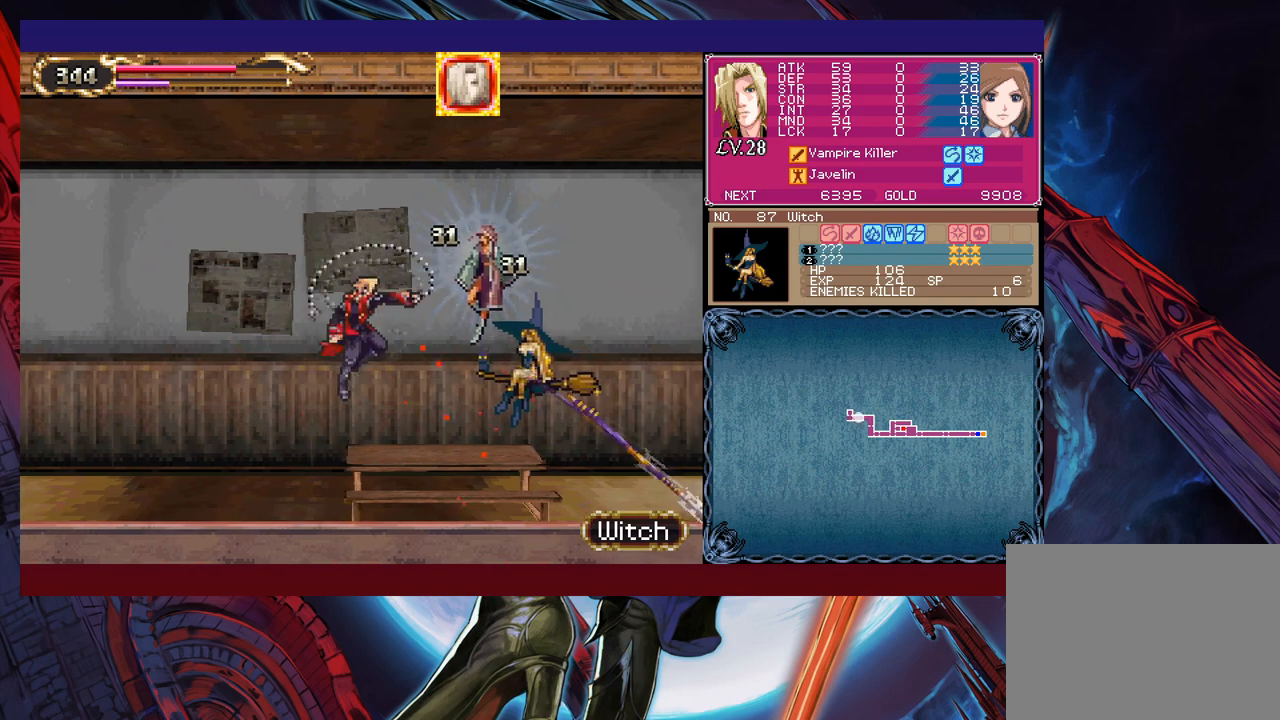
{"buttons": ["B", "X"], "left_stick": "center", "events": [[117, "left_stick", "right"], [250, "left_stick", "center"], [317, "B", "down"], [367, "X", "down"]]}